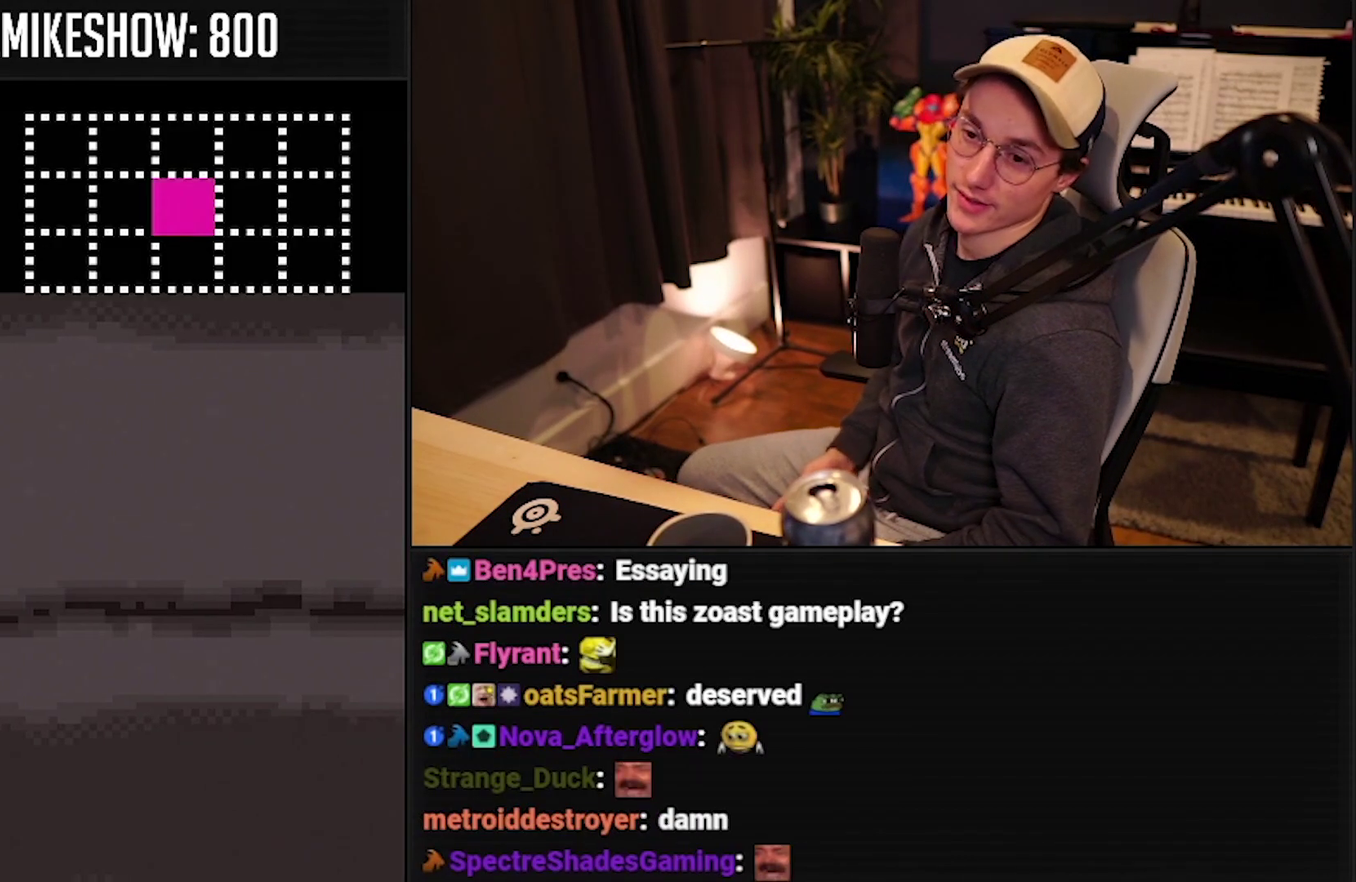
Gameplay with a controller (Nintendo layout); each line is a JSON object with the inputs held at the frame after it. "events" lists button and stick changes between this image and that frame as [ms after this image, input, new state], when the widget could be followed in between. Not read: L3 R3.
{"buttons": ["A"], "events": [[350, "A", "down"]]}
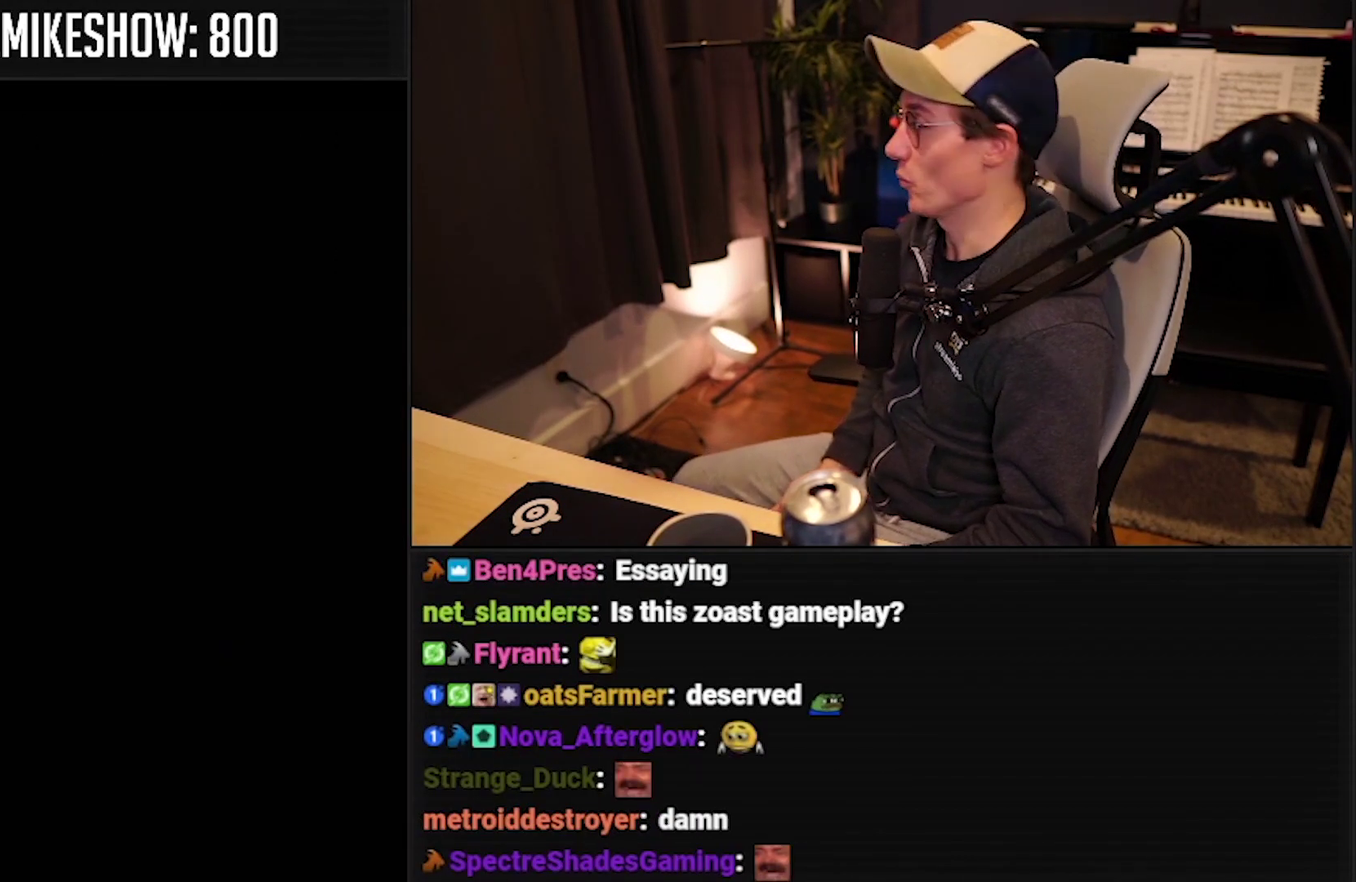
{"buttons": [], "events": [[467, "A", "up"]]}
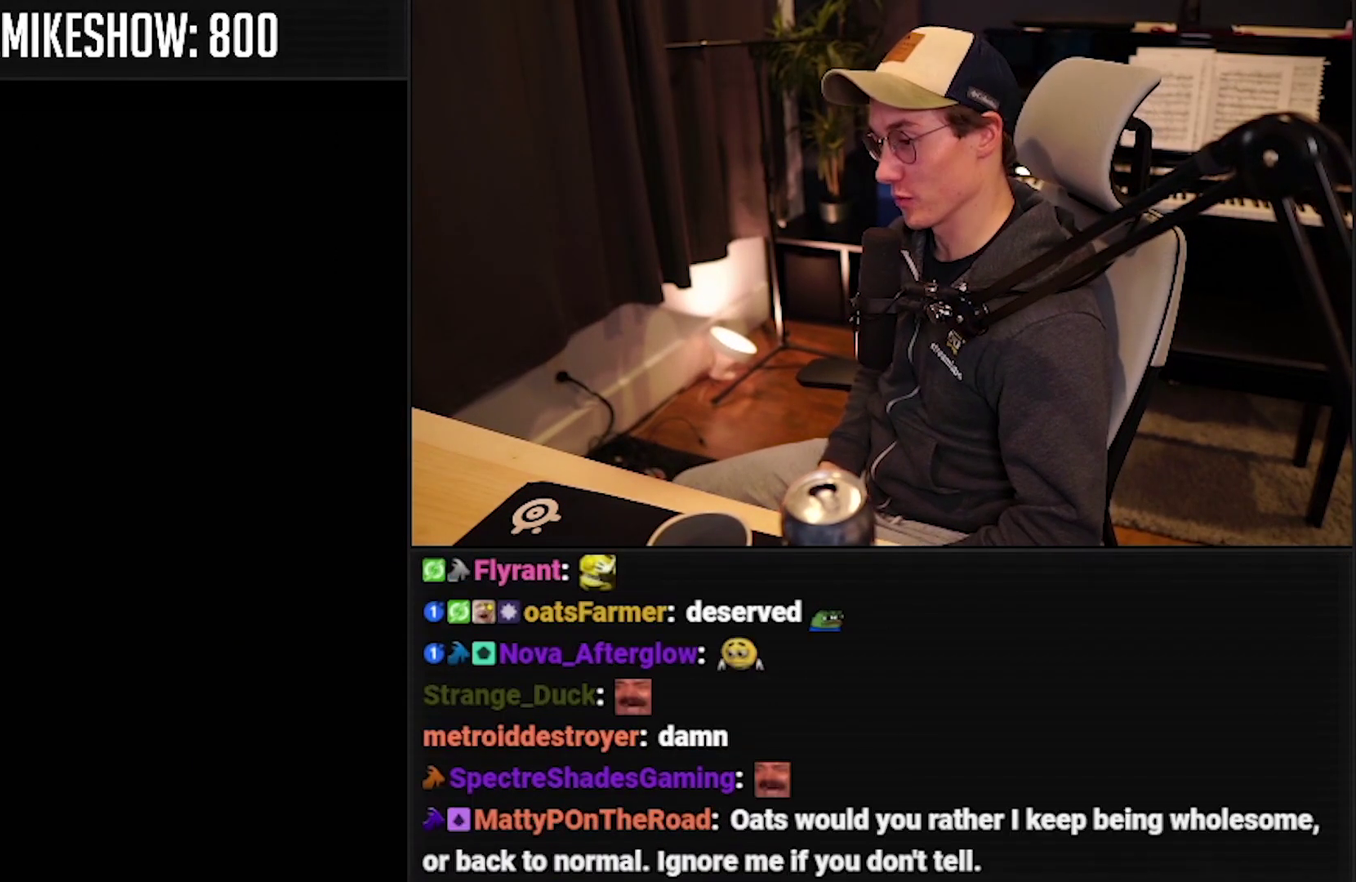
{"buttons": [], "events": []}
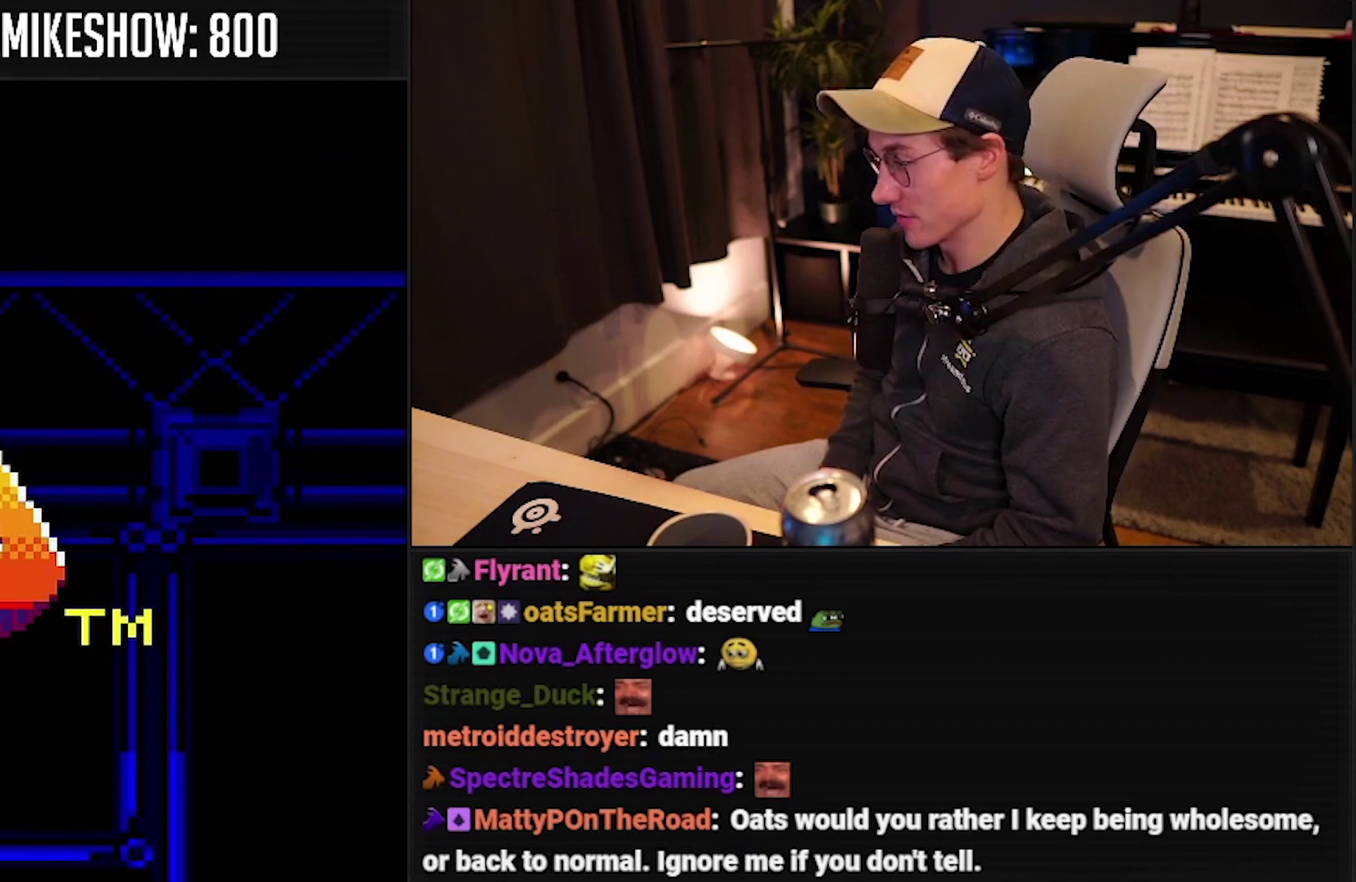
{"buttons": [], "events": []}
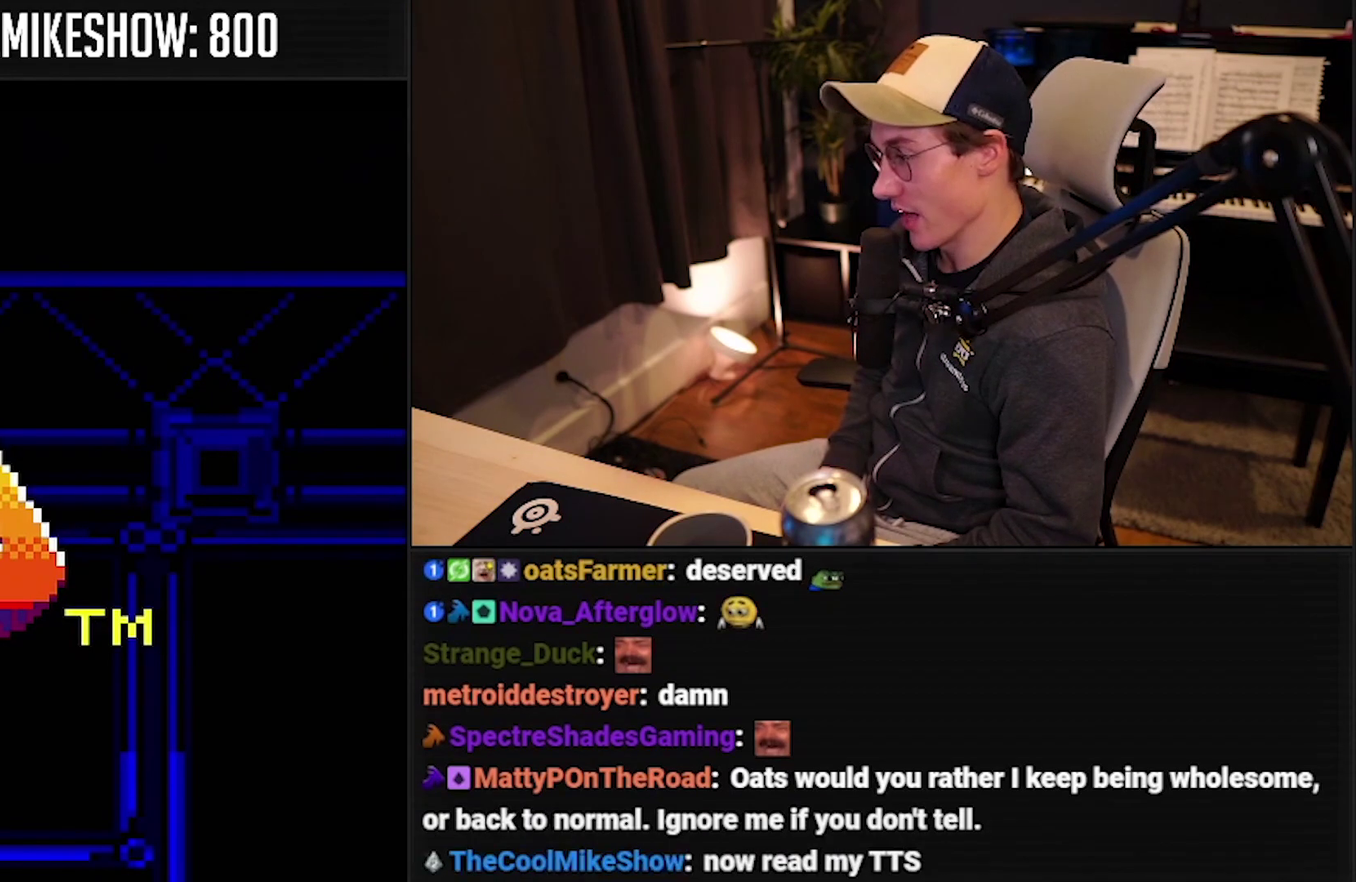
{"buttons": [], "events": [[117, "A", "down"], [200, "A", "up"], [250, "A", "down"], [417, "A", "up"]]}
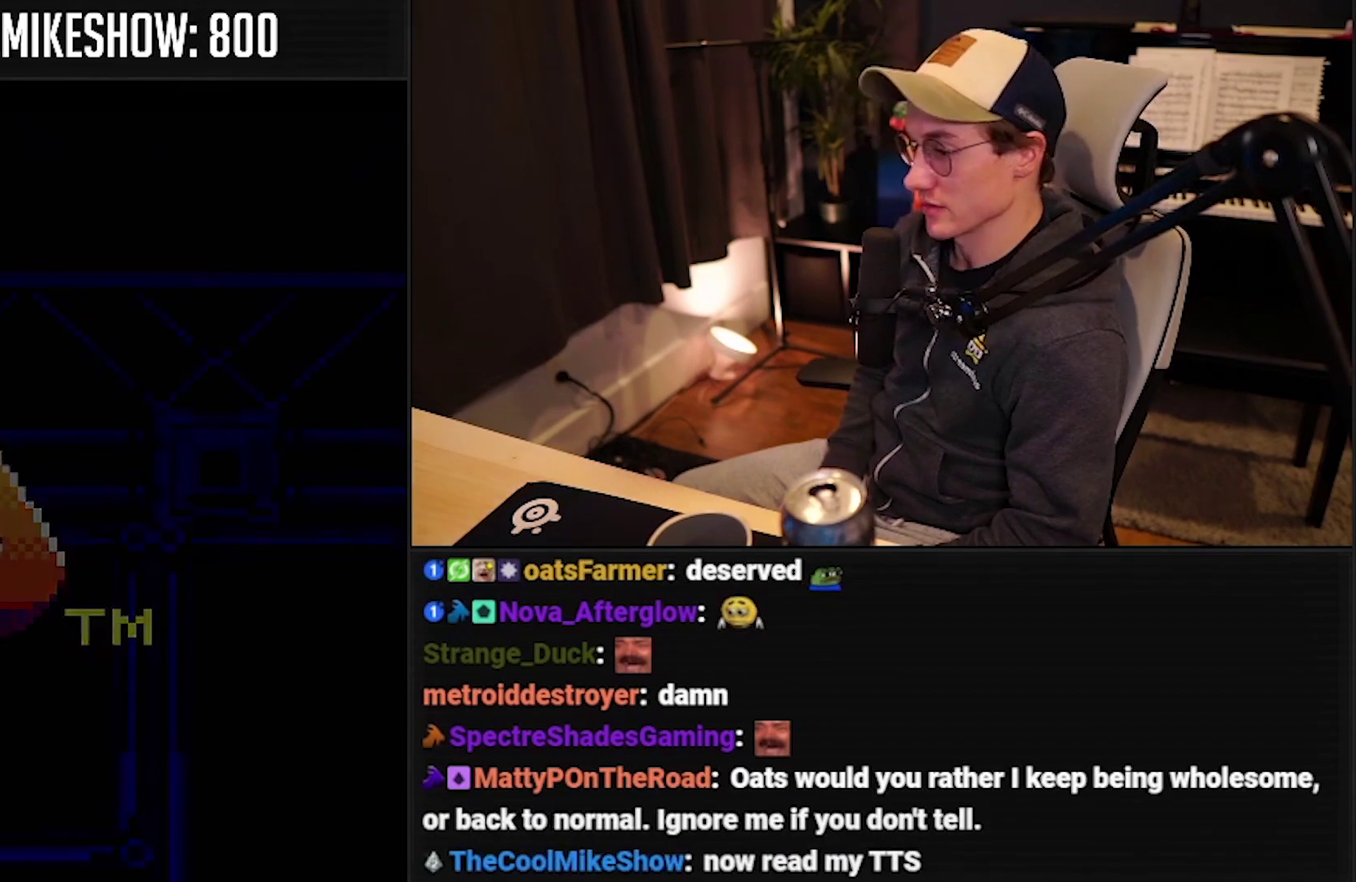
{"buttons": [], "events": [[84, "A", "down"], [150, "A", "up"]]}